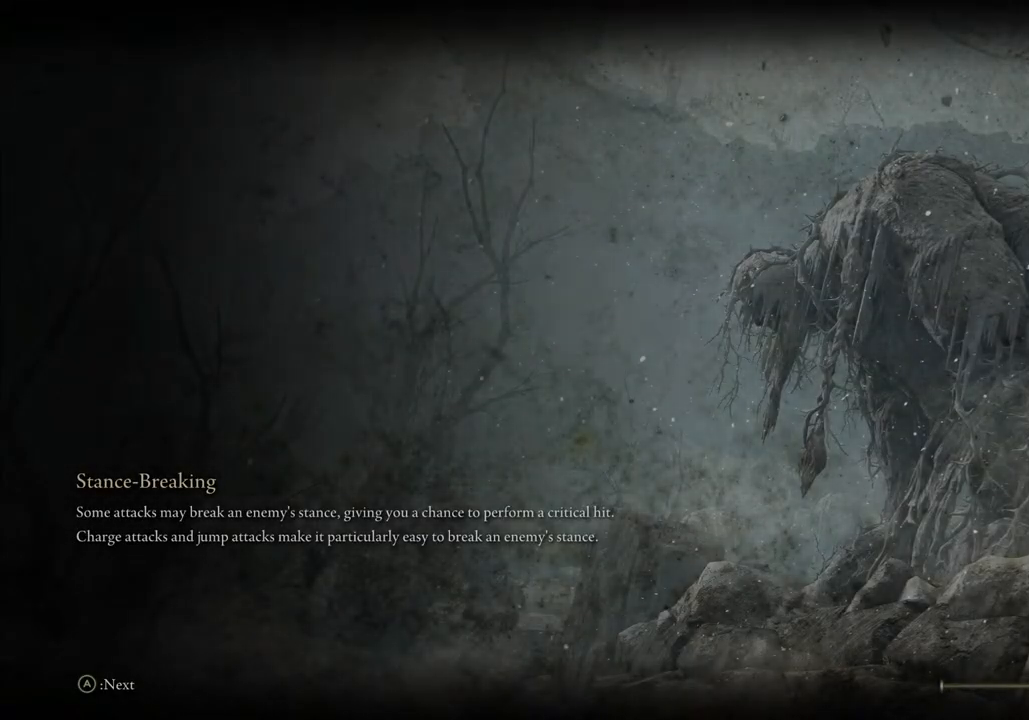
Gameplay with a controller (PlayStation layout); each line is a JSON object with the inputs held at the frame after it. "events" lists button and stick changes between this image and that frame as [ms after this image, input, new state], when the widget could be followed in between.
{"buttons": ["CIRCLE"], "left_stick": "up", "right_stick": "center", "events": [[117, "left_stick", "up"], [350, "CIRCLE", "down"]]}
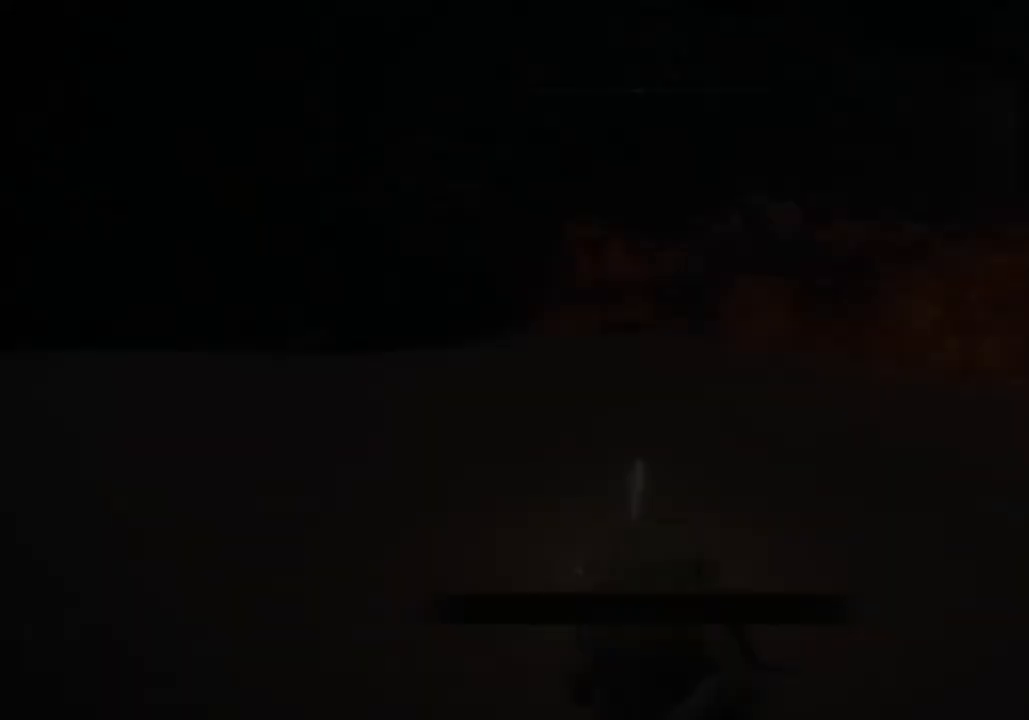
{"buttons": ["CIRCLE"], "left_stick": "up", "right_stick": "center", "events": []}
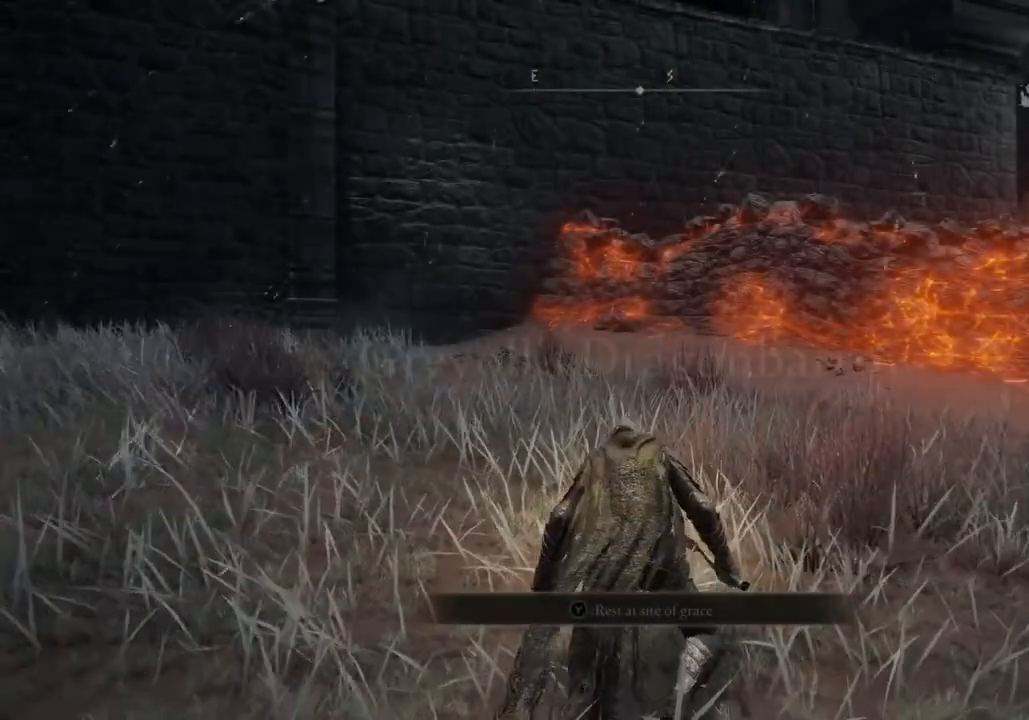
{"buttons": ["CIRCLE"], "left_stick": "right", "right_stick": "center", "events": [[217, "left_stick", "up-right"], [400, "left_stick", "right"]]}
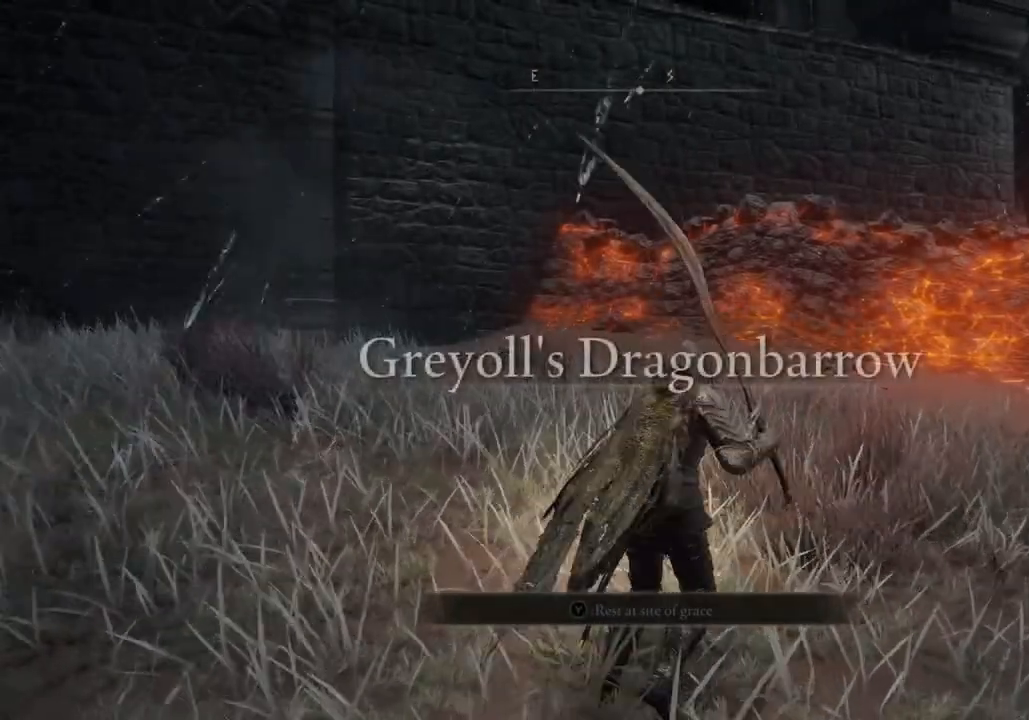
{"buttons": ["CIRCLE"], "left_stick": "up-right", "right_stick": "down-left", "events": [[200, "left_stick", "up-right"], [217, "right_stick", "down-left"], [267, "TRIANGLE", "down"], [367, "DPAD_DOWN", "down"], [483, "DPAD_DOWN", "up"], [483, "TRIANGLE", "up"]]}
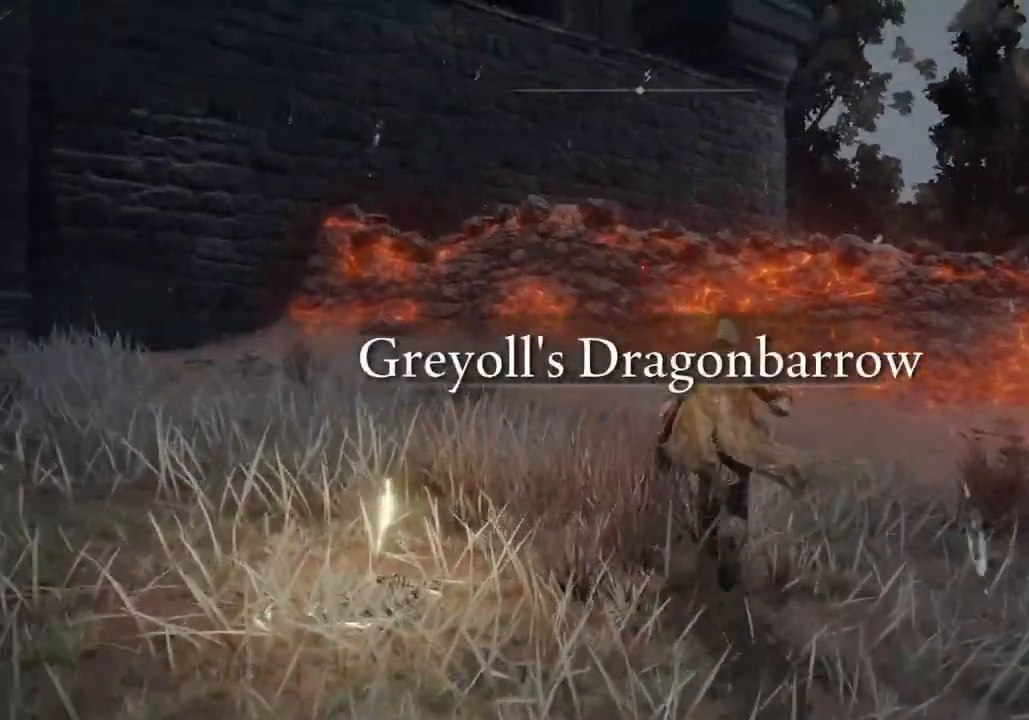
{"buttons": [], "left_stick": "right", "right_stick": "down-right", "events": [[17, "CIRCLE", "up"], [283, "right_stick", "center"], [300, "left_stick", "right"], [367, "right_stick", "down-right"]]}
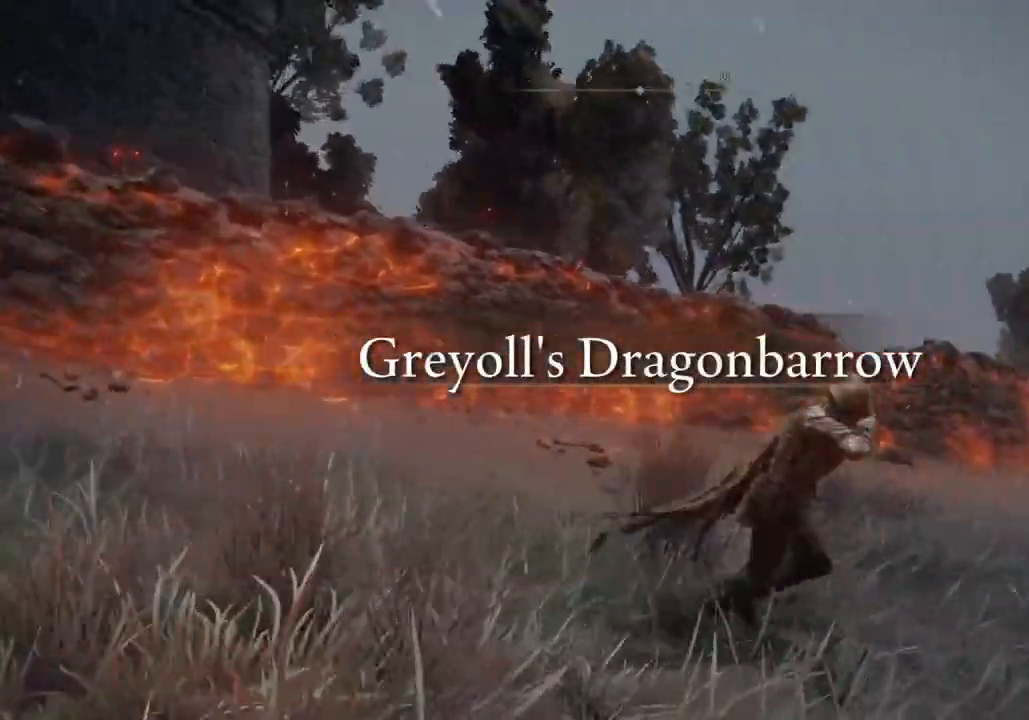
{"buttons": [], "left_stick": "right", "right_stick": "down-right", "events": []}
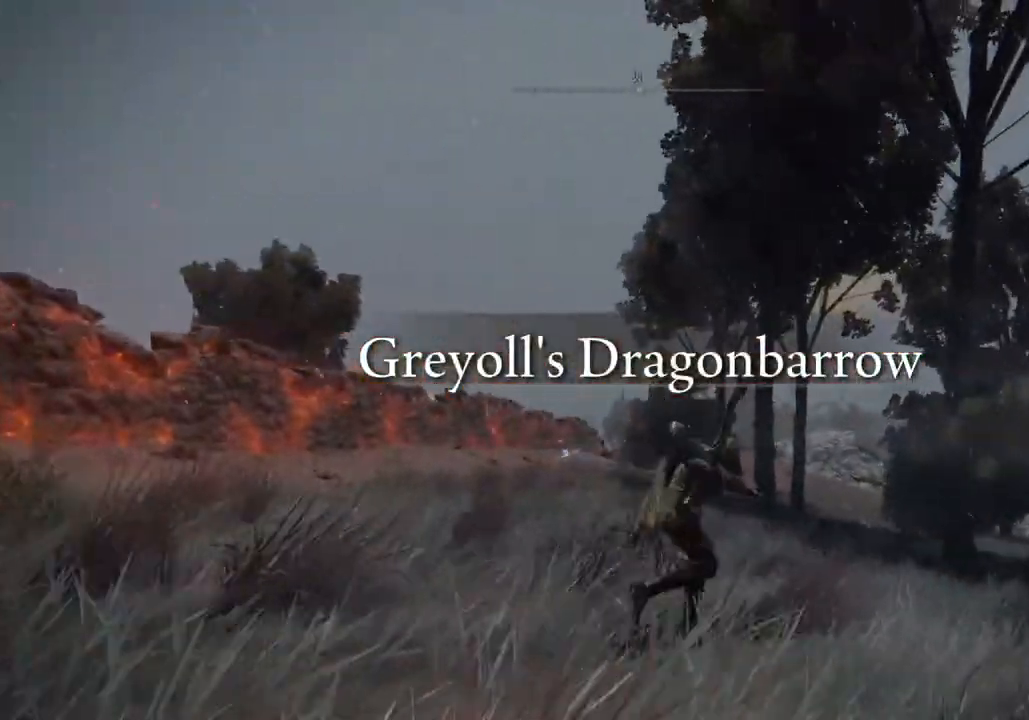
{"buttons": [], "left_stick": "right", "right_stick": "down-right", "events": []}
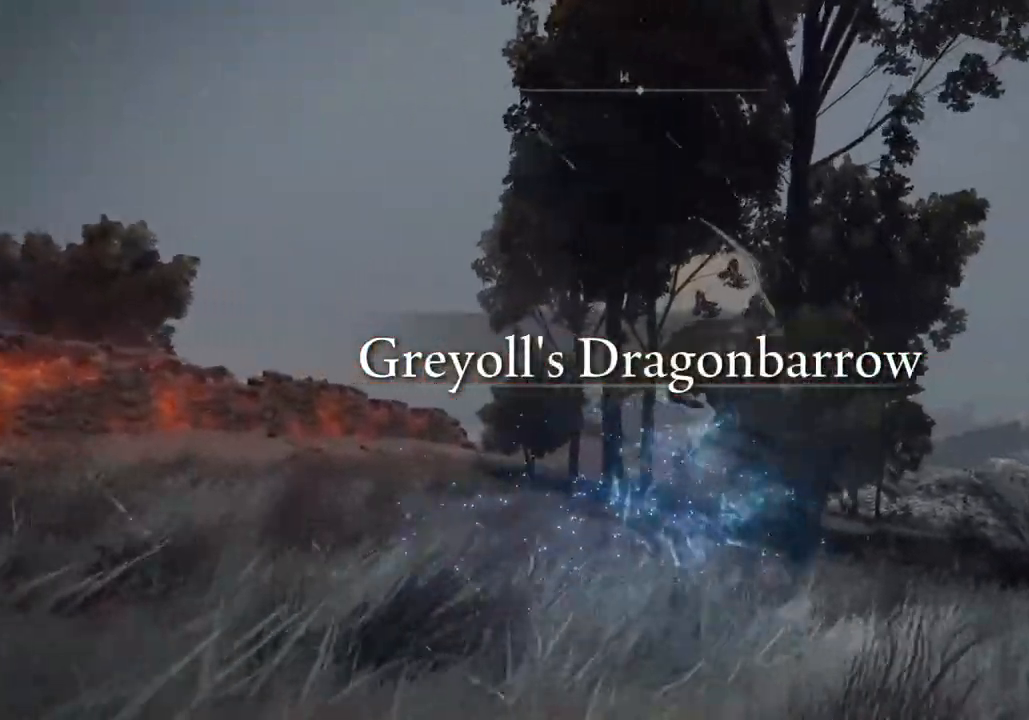
{"buttons": ["CIRCLE"], "left_stick": "up-right", "right_stick": "down-right", "events": [[117, "CIRCLE", "down"], [200, "left_stick", "up-right"], [217, "CIRCLE", "up"], [300, "CIRCLE", "down"], [383, "CIRCLE", "up"], [467, "CIRCLE", "down"]]}
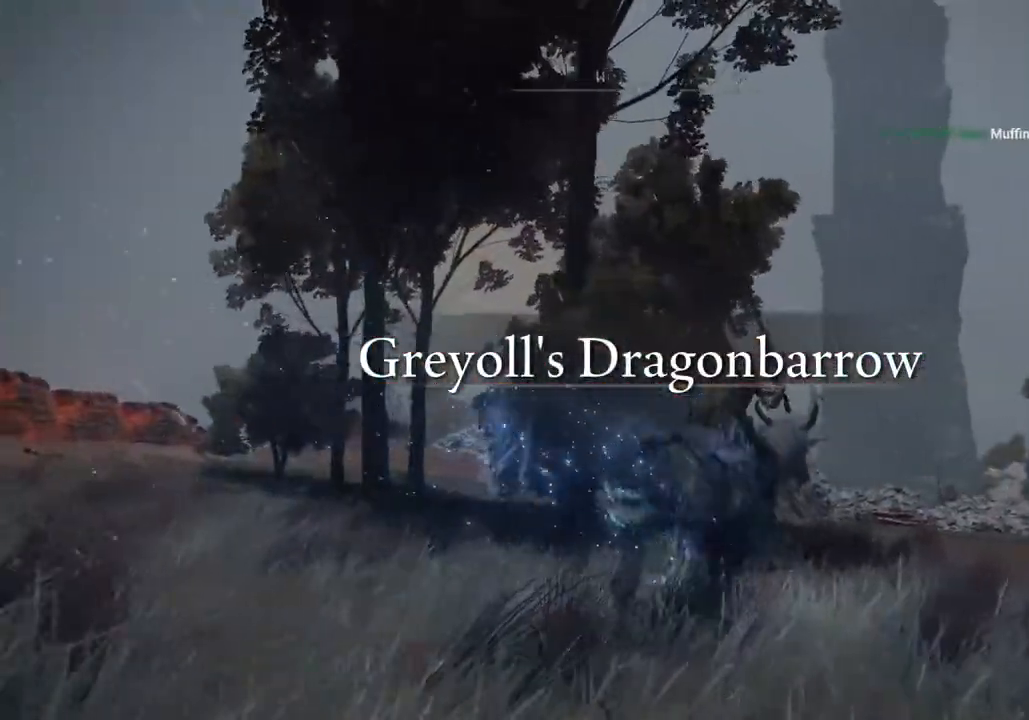
{"buttons": [], "left_stick": "up-right", "right_stick": "down", "events": [[33, "CIRCLE", "up"], [133, "CIRCLE", "down"], [150, "right_stick", "center"], [200, "CIRCLE", "up"], [300, "CIRCLE", "down"], [350, "CIRCLE", "up"], [400, "right_stick", "down"]]}
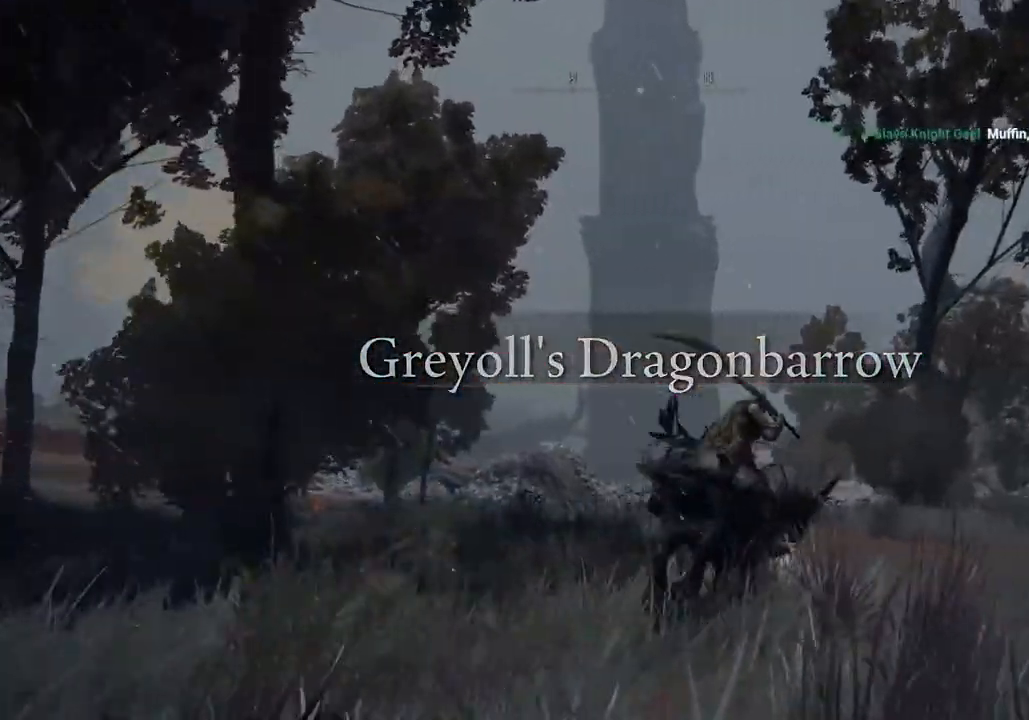
{"buttons": [], "left_stick": "up", "right_stick": "center", "events": [[133, "right_stick", "center"], [300, "right_stick", "left"], [383, "left_stick", "up"], [400, "right_stick", "center"]]}
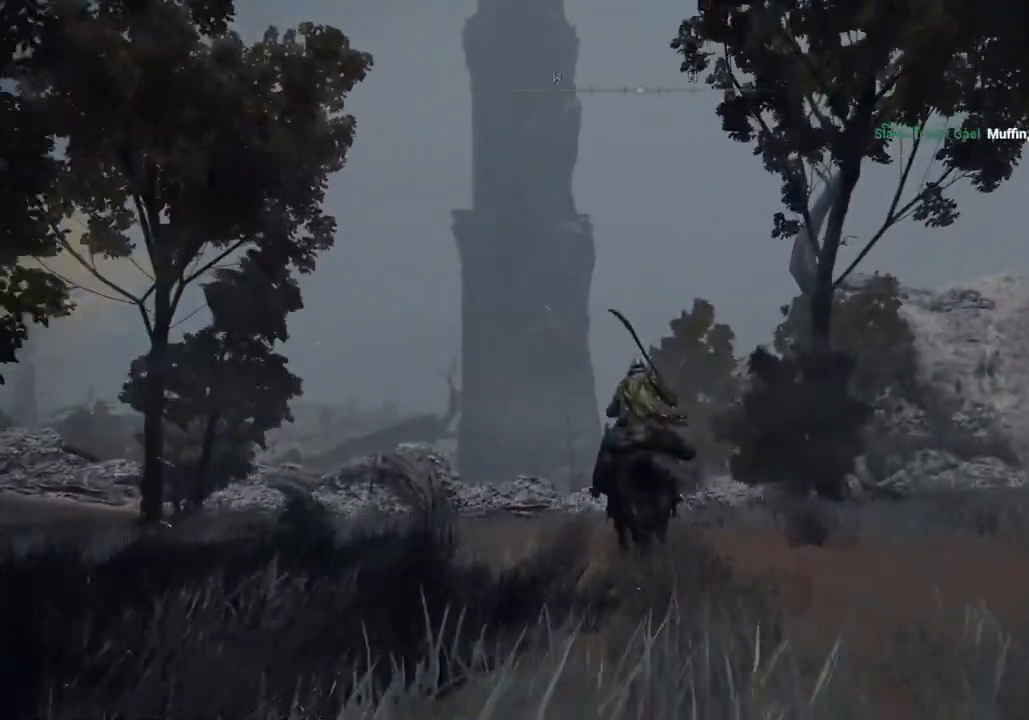
{"buttons": [], "left_stick": "up", "right_stick": "center", "events": []}
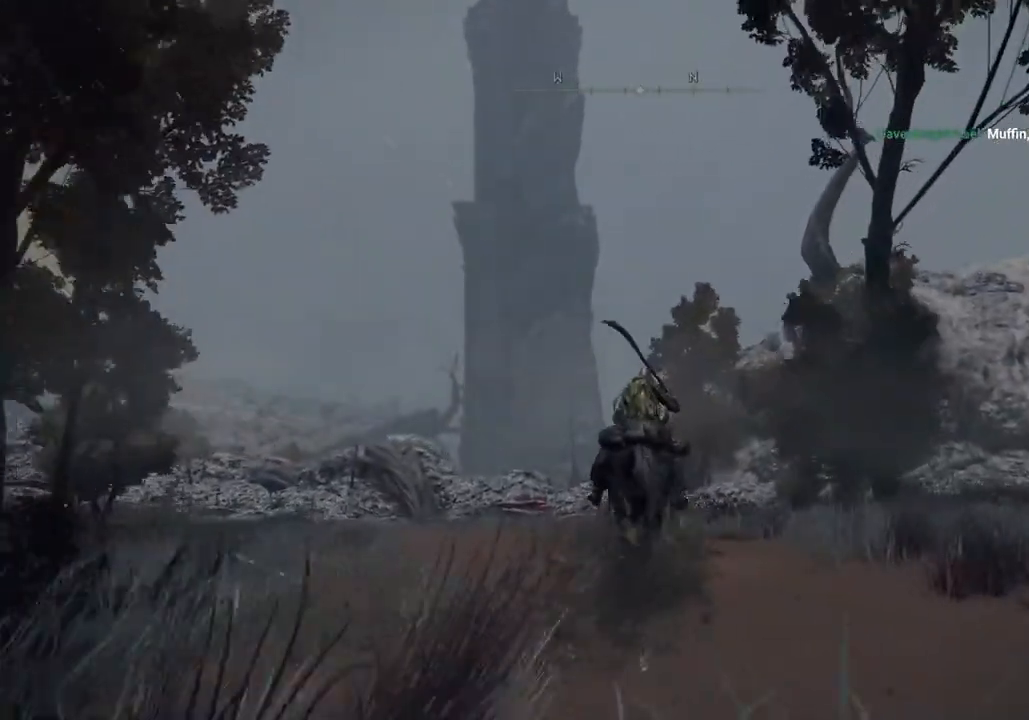
{"buttons": [], "left_stick": "up", "right_stick": "left", "events": [[283, "right_stick", "left"]]}
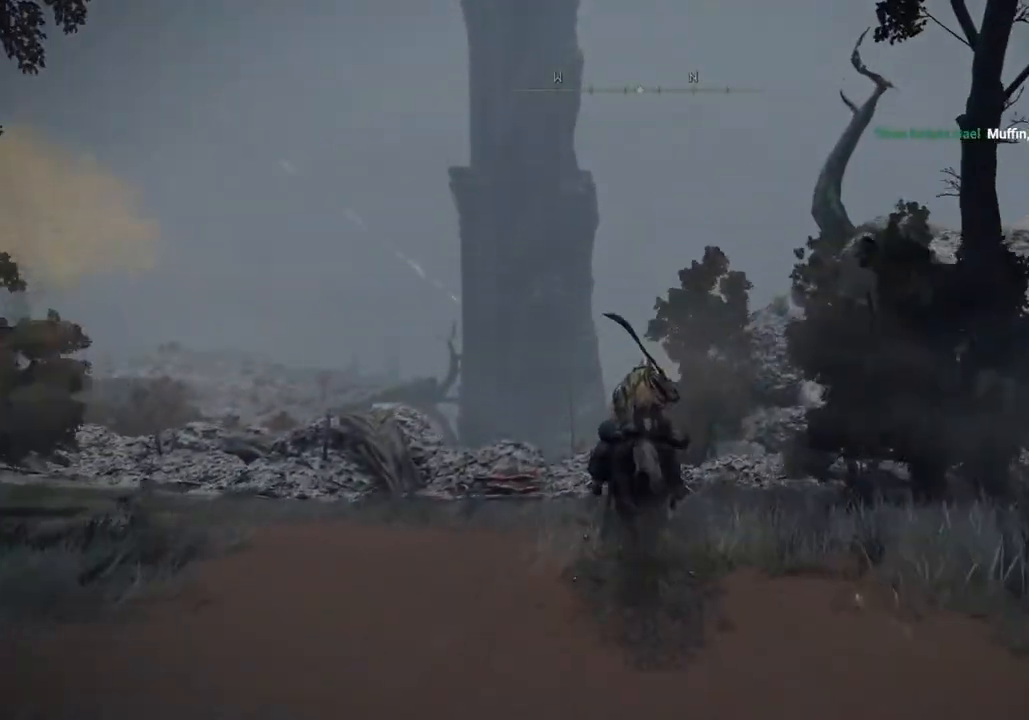
{"buttons": [], "left_stick": "up", "right_stick": "left", "events": [[183, "CIRCLE", "down"], [267, "CIRCLE", "up"]]}
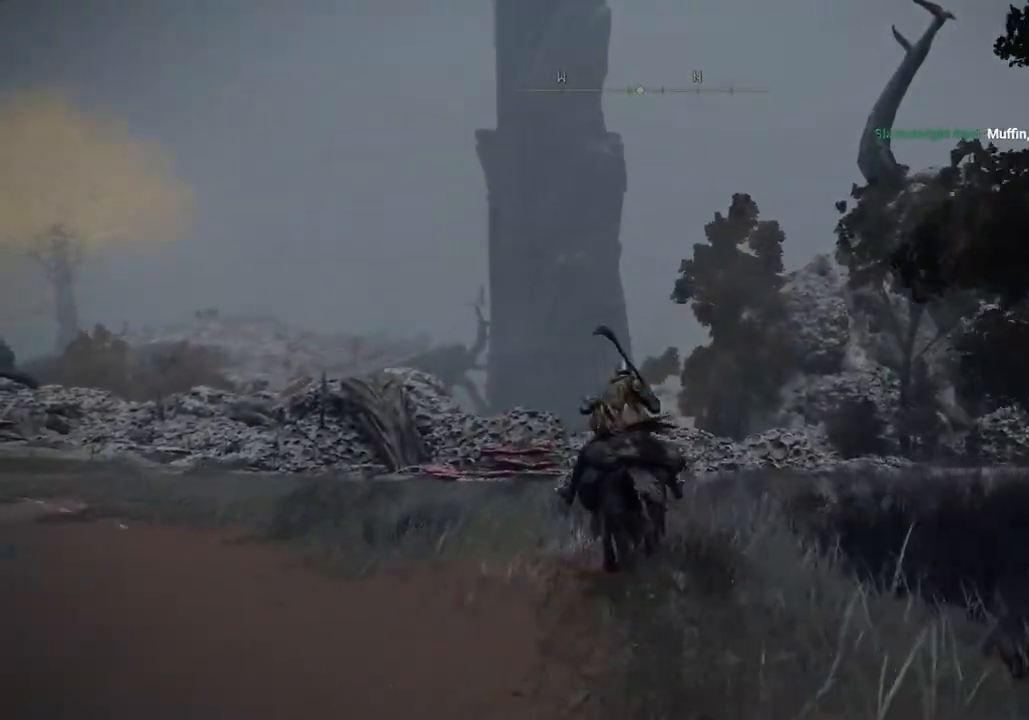
{"buttons": [], "left_stick": "up", "right_stick": "center", "events": [[100, "right_stick", "center"]]}
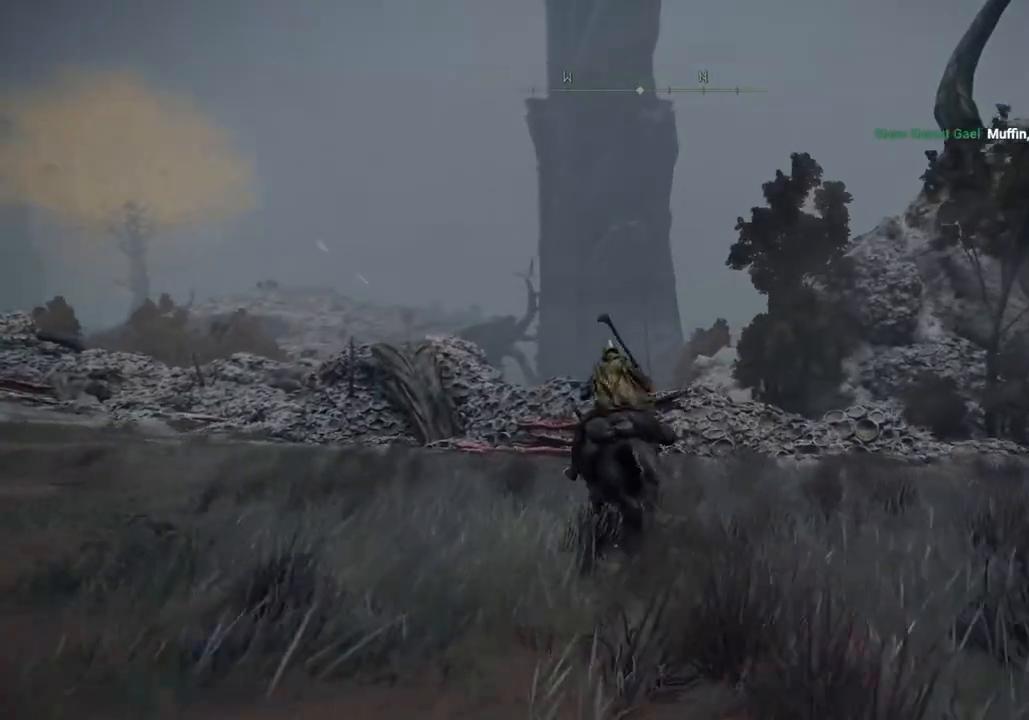
{"buttons": ["CIRCLE"], "left_stick": "up", "right_stick": "center", "events": [[417, "CIRCLE", "down"]]}
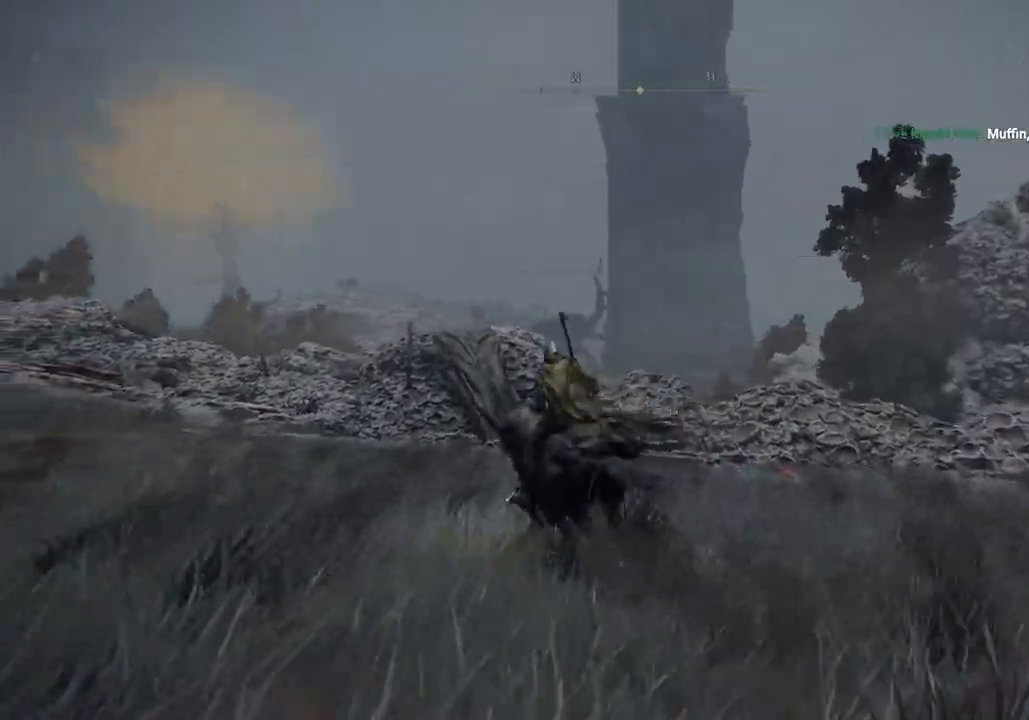
{"buttons": [], "left_stick": "up", "right_stick": "center", "events": [[33, "CIRCLE", "up"]]}
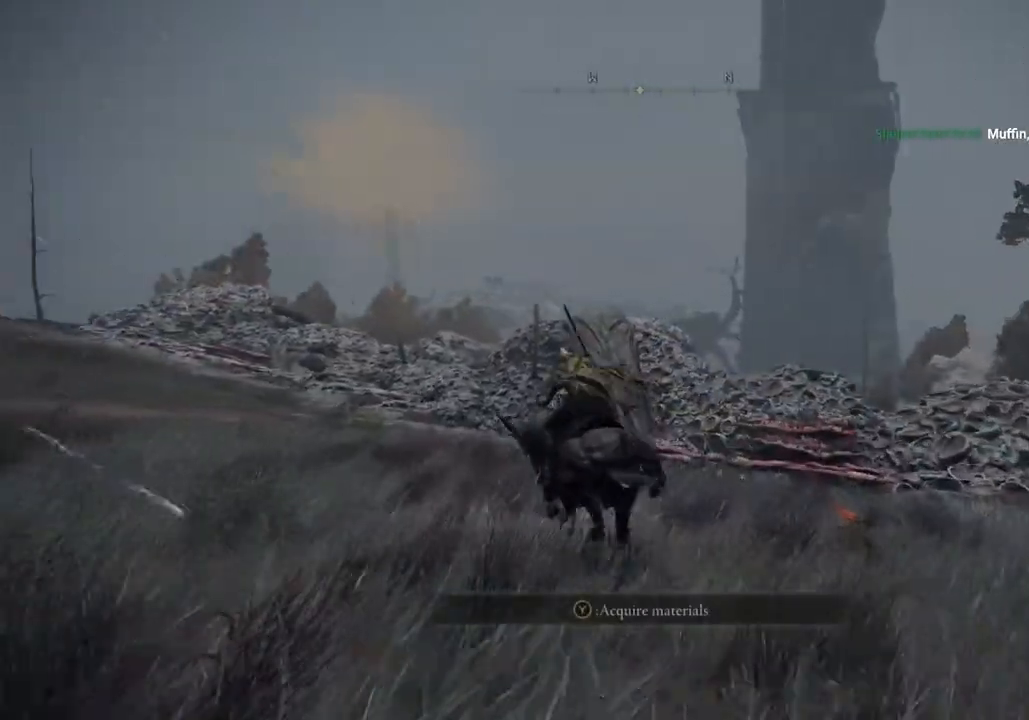
{"buttons": [], "left_stick": "up", "right_stick": "center", "events": []}
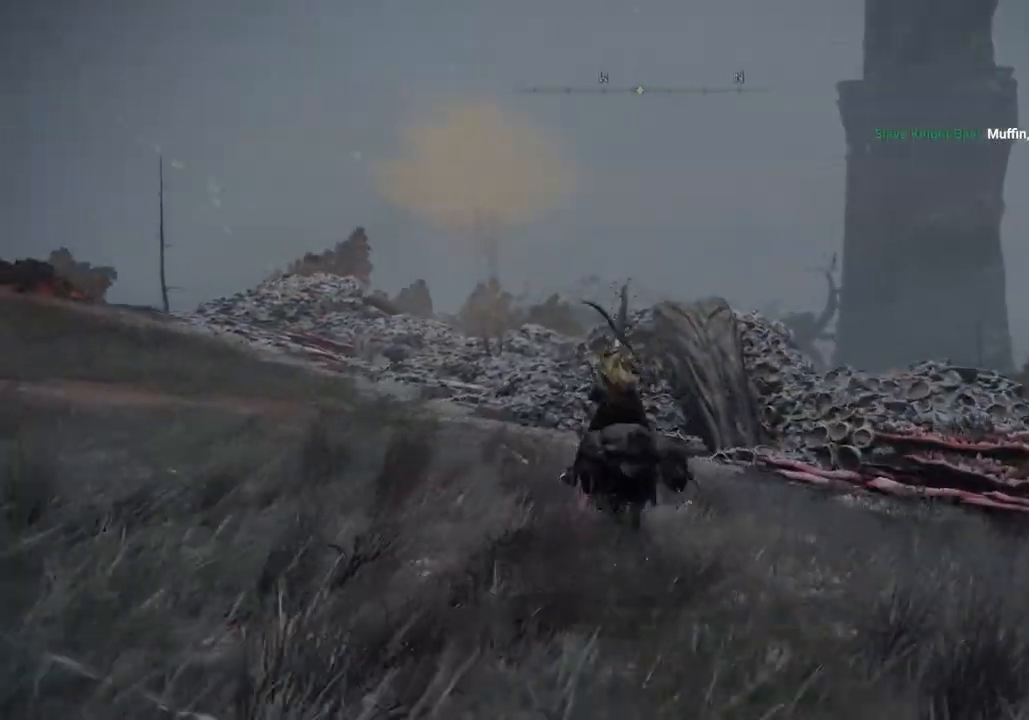
{"buttons": [], "left_stick": "up", "right_stick": "center", "events": []}
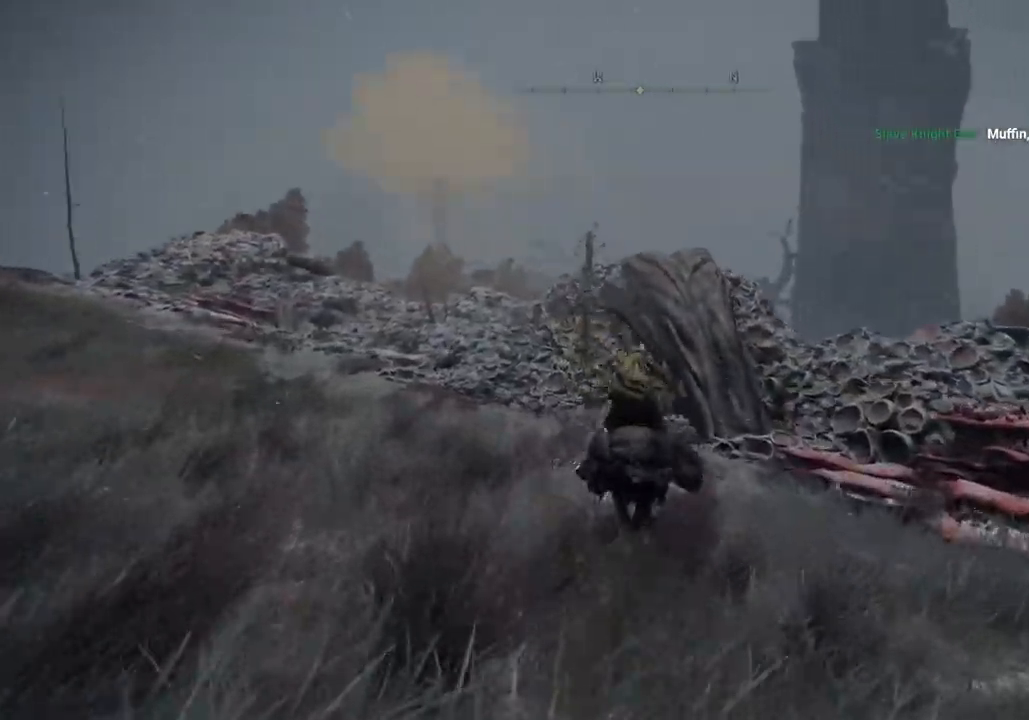
{"buttons": [], "left_stick": "up", "right_stick": "down-right", "events": [[17, "right_stick", "right"], [167, "right_stick", "down-right"]]}
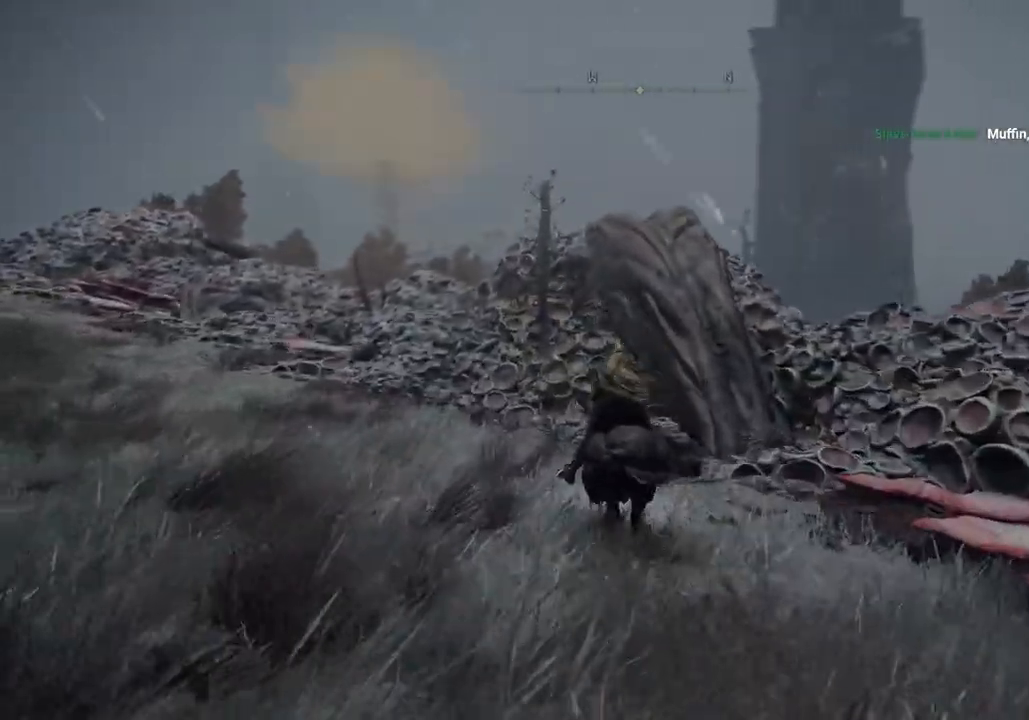
{"buttons": [], "left_stick": "up", "right_stick": "center", "events": [[433, "right_stick", "center"]]}
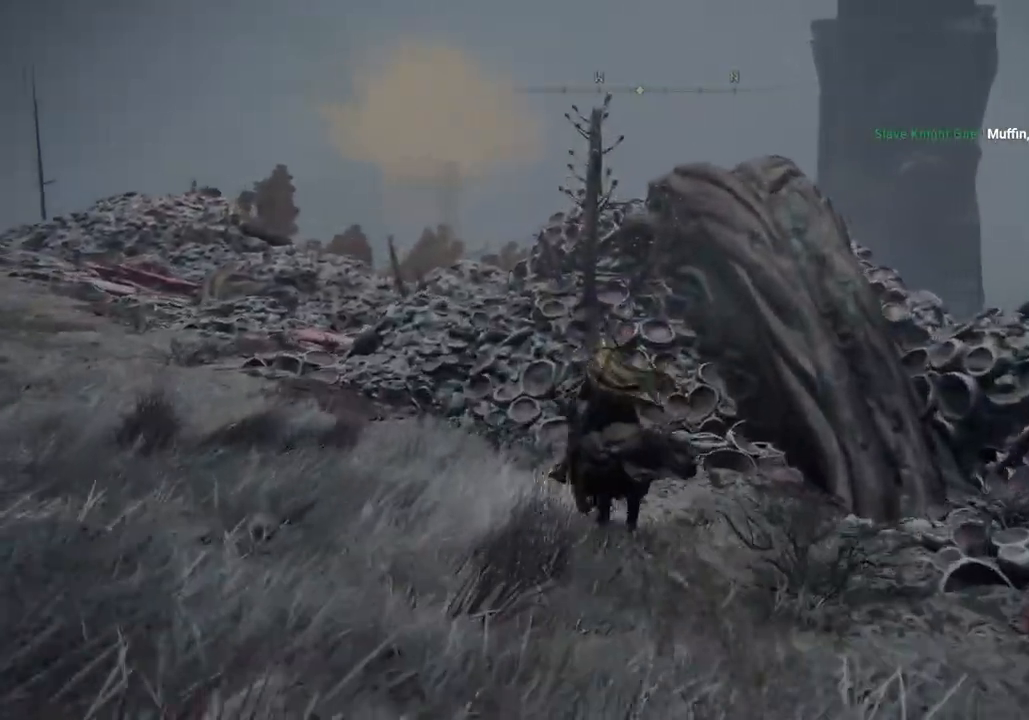
{"buttons": [], "left_stick": "up", "right_stick": "down-right", "events": [[100, "right_stick", "right"], [267, "right_stick", "down-right"], [317, "CROSS", "down"], [383, "CROSS", "up"]]}
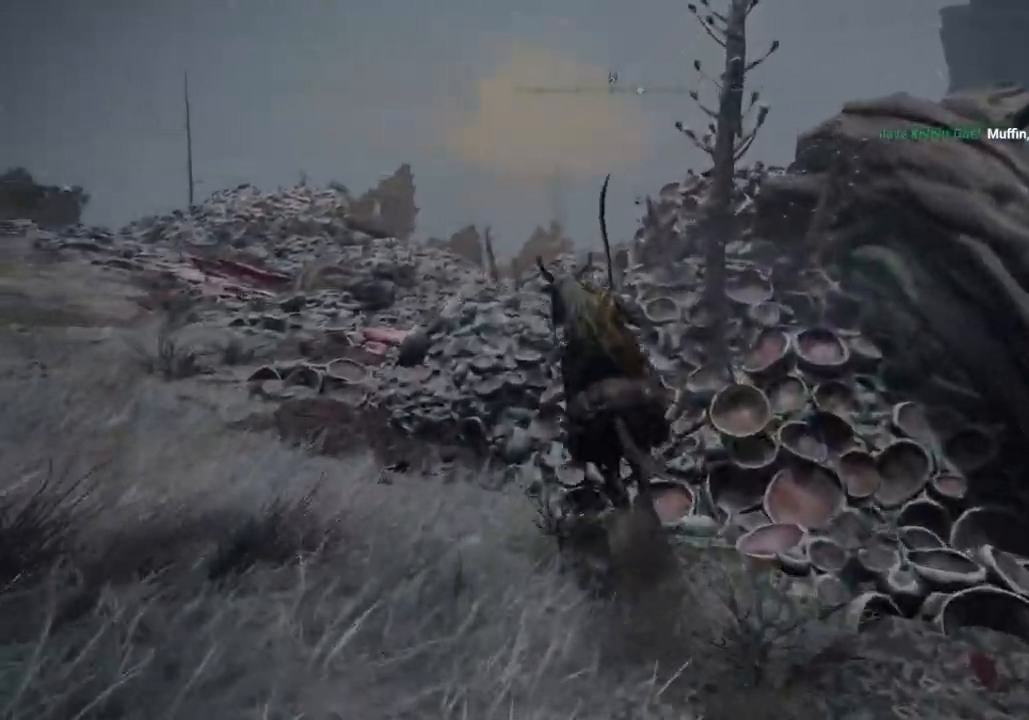
{"buttons": ["CIRCLE"], "left_stick": "up", "right_stick": "center", "events": [[50, "right_stick", "center"], [117, "right_stick", "down-right"], [450, "right_stick", "center"], [500, "CIRCLE", "down"]]}
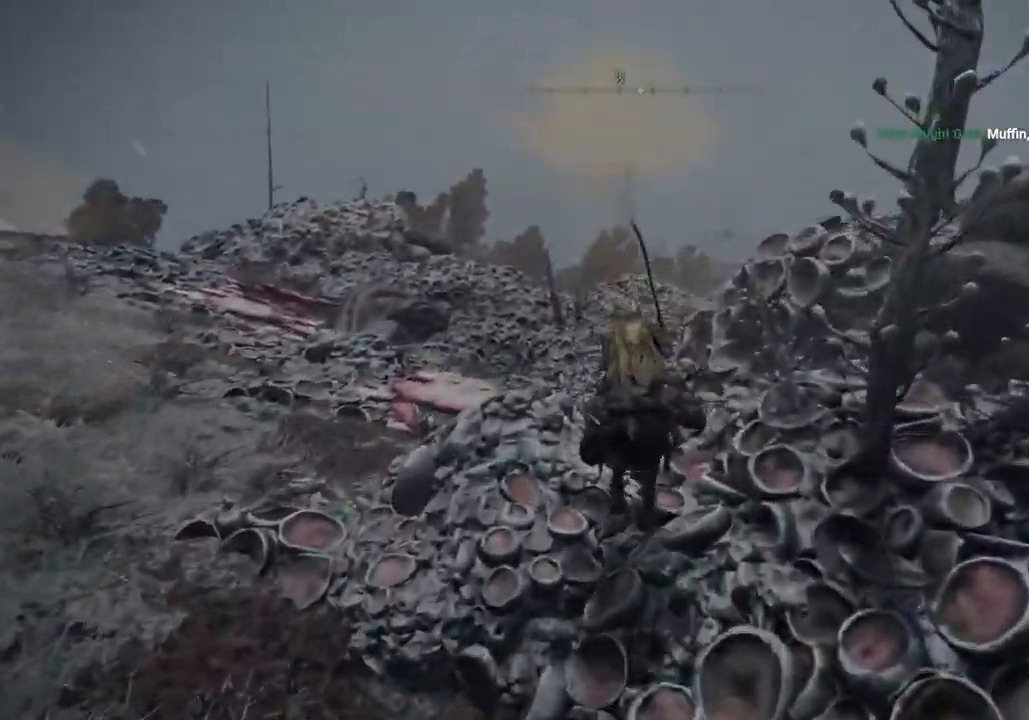
{"buttons": [], "left_stick": "up", "right_stick": "center", "events": [[100, "CIRCLE", "up"], [383, "CROSS", "down"], [467, "CROSS", "up"]]}
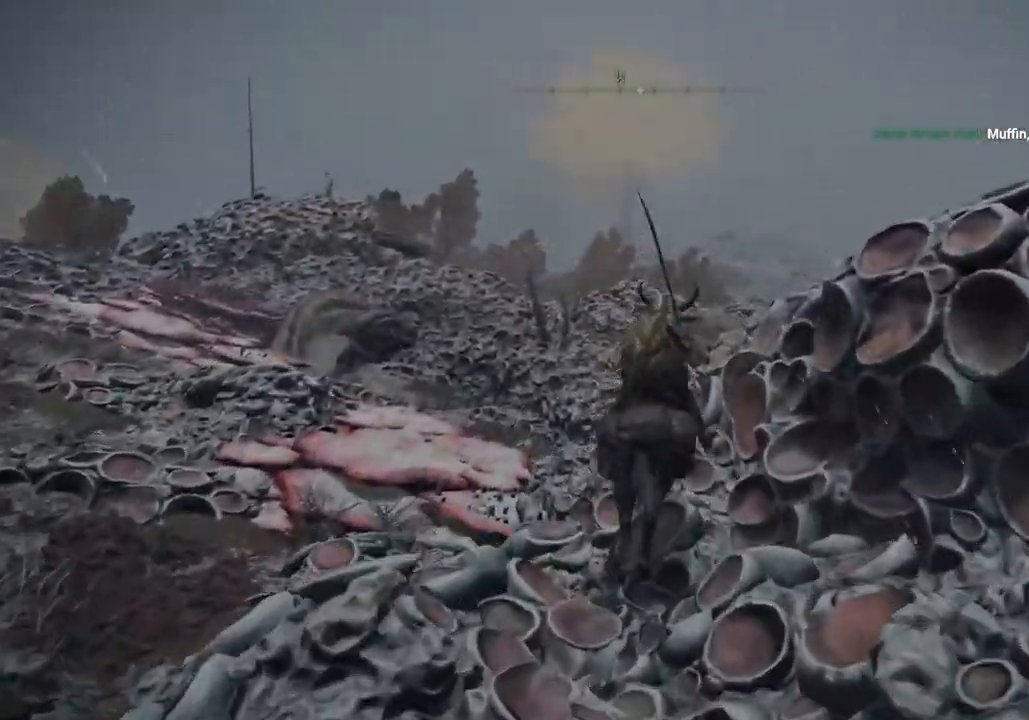
{"buttons": [], "left_stick": "up-right", "right_stick": "right", "events": [[83, "right_stick", "down-left"], [133, "right_stick", "center"], [200, "left_stick", "up-right"], [200, "right_stick", "right"]]}
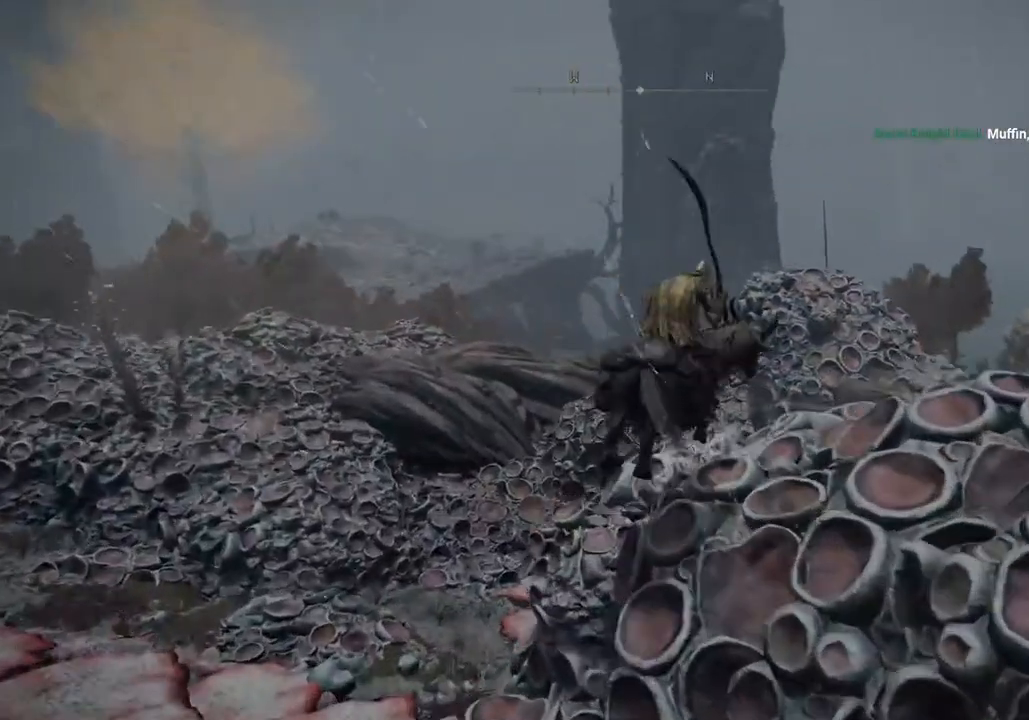
{"buttons": ["CROSS"], "left_stick": "up-right", "right_stick": "down-right", "events": [[33, "right_stick", "down-right"], [417, "right_stick", "center"], [433, "CROSS", "down"], [500, "right_stick", "down-right"]]}
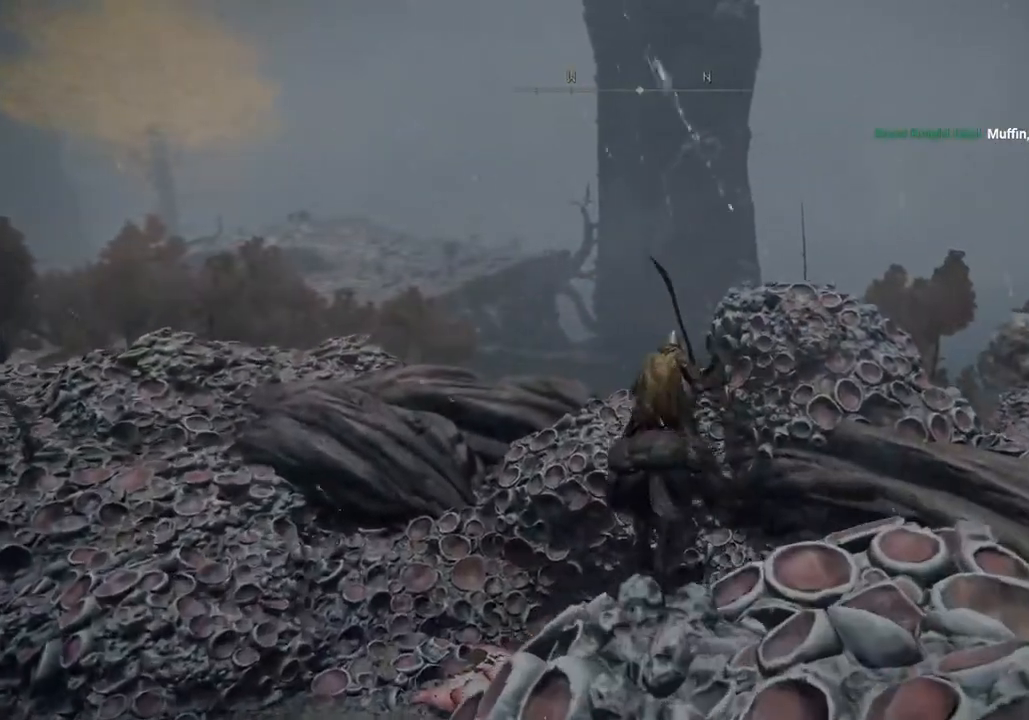
{"buttons": [], "left_stick": "up", "right_stick": "center", "events": [[83, "CROSS", "up"], [83, "right_stick", "center"], [100, "left_stick", "up"]]}
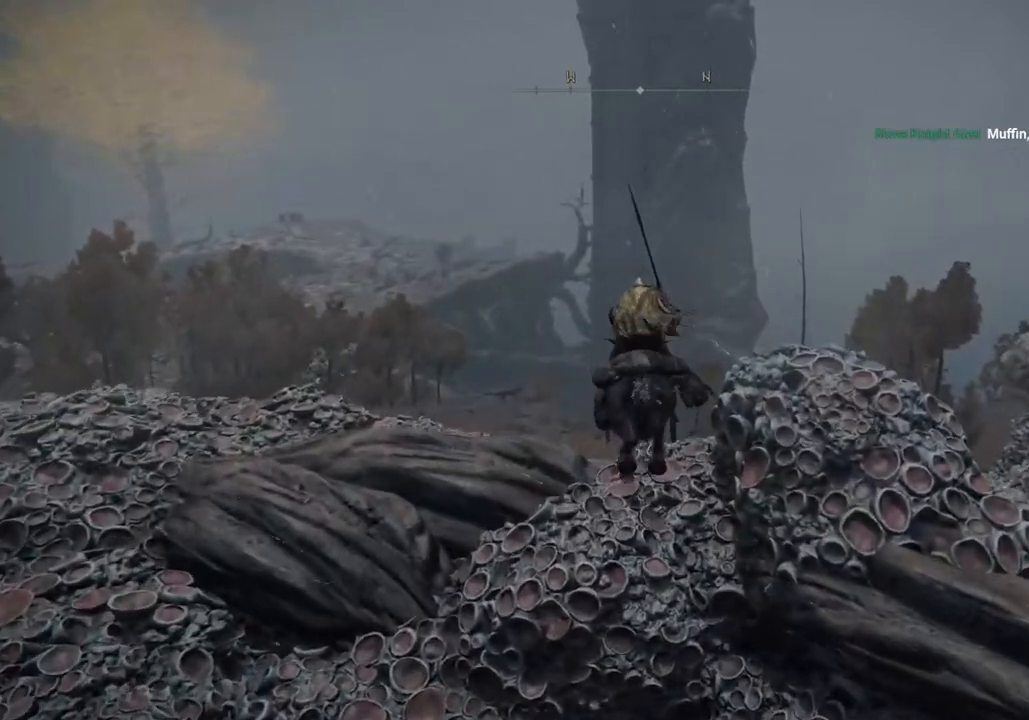
{"buttons": [], "left_stick": "up", "right_stick": "center", "events": [[133, "CROSS", "down"], [217, "CROSS", "up"]]}
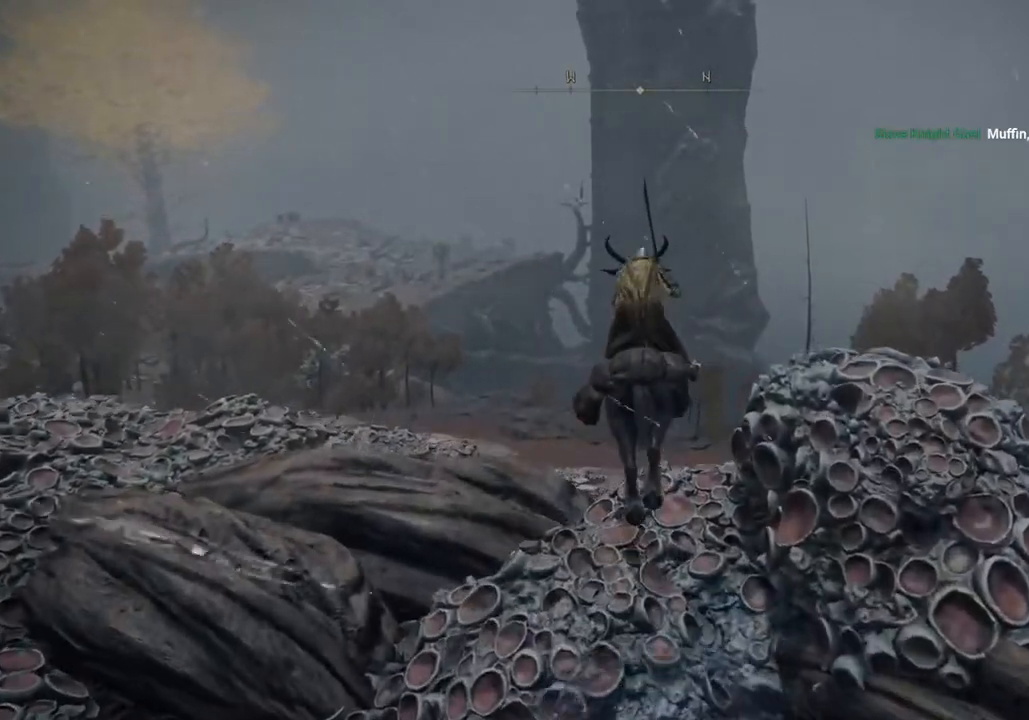
{"buttons": [], "left_stick": "up", "right_stick": "center", "events": []}
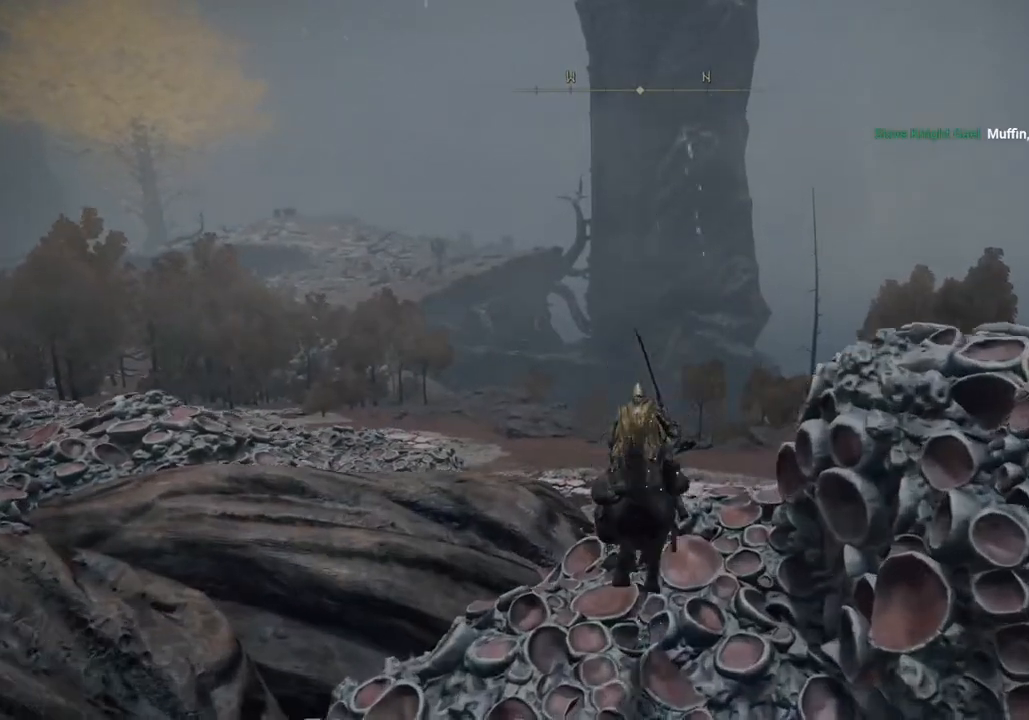
{"buttons": [], "left_stick": "up", "right_stick": "center", "events": [[200, "CIRCLE", "down"], [300, "CIRCLE", "up"]]}
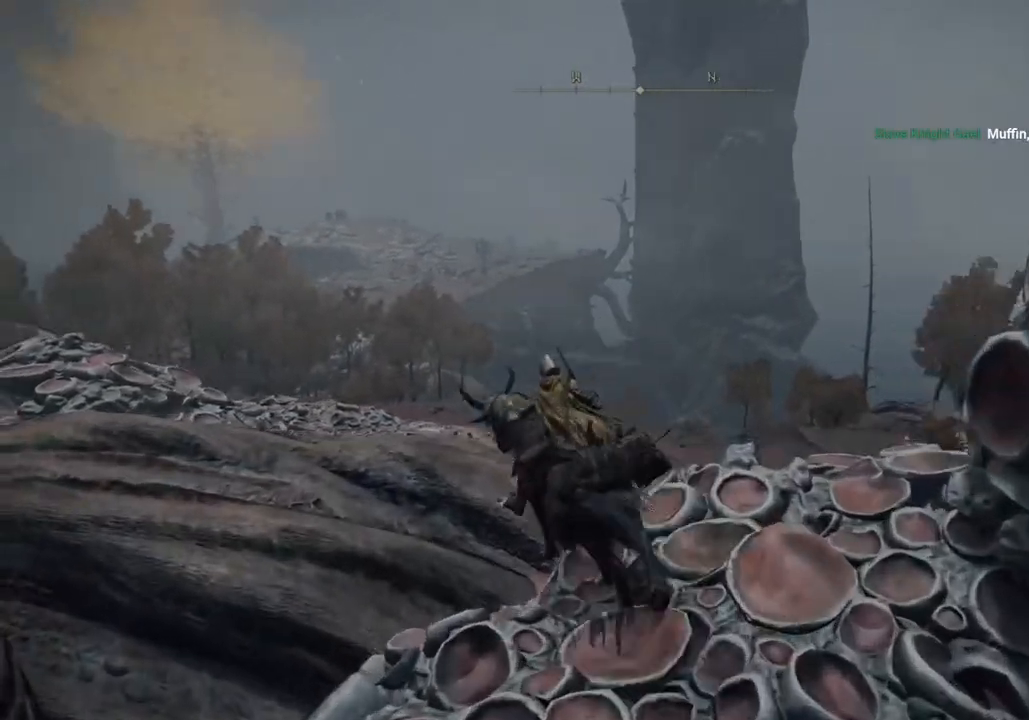
{"buttons": [], "left_stick": "up", "right_stick": "center", "events": [[100, "CROSS", "down"], [200, "CROSS", "up"]]}